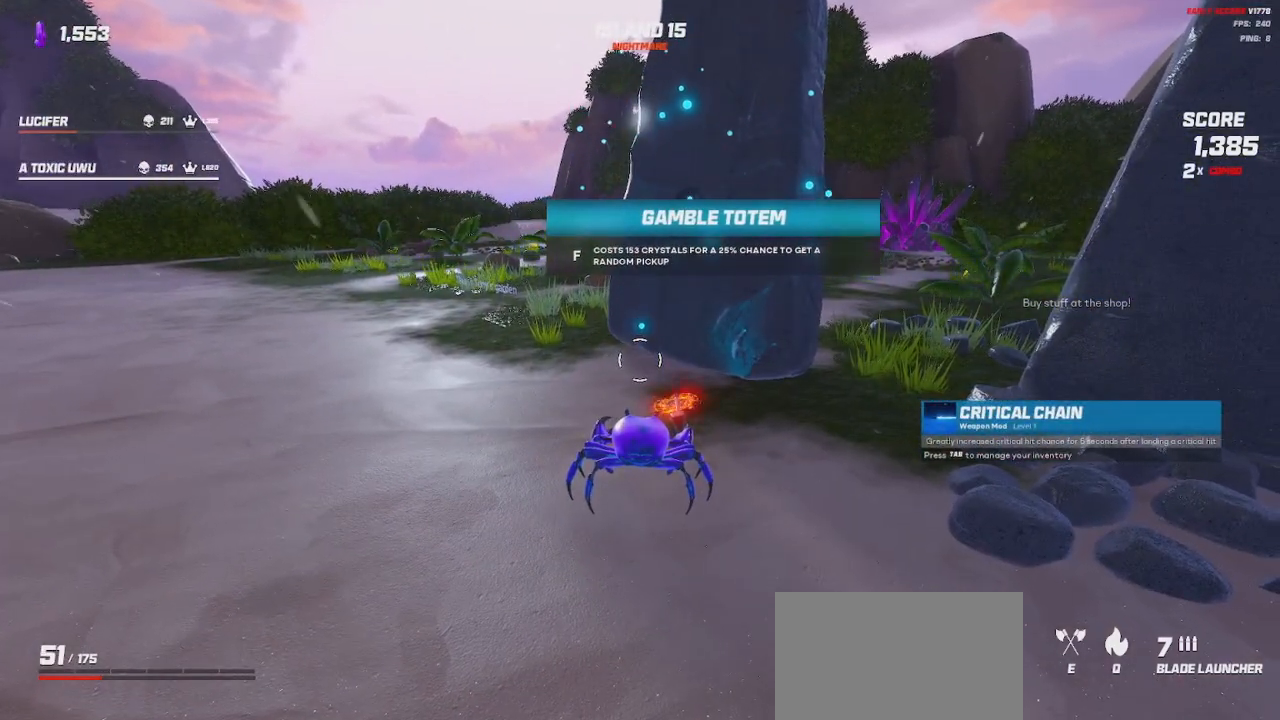
Gameplay with keyboard and mouse; each line is a JSON object with the keys and mouse buttons held at the frame after it. "events" lists presses ("down") and releases ("up") of "a", "ctrl", "d", "e", "q", "s", "shift", "space", "w", "mouse_left", "mouse_wheel", "mouse_right", "mouse_mb4" and "mouse_mb5" between this image and that frame as [ms after this image, input, new state], when the widget could be followed in between. "mouse_left", "mouse_wheel", "mouse_right", "mouse_mb4", "mouse_mb5" = the "left", "wheel", "right", "mb4", "mb5" buttons of the "mouse" list. No other keys are recorded. "wheel" means that the mouse wheel is clicked or scrolled. Mouse movement is not recorded.
{"keys": [], "mouse": [], "events": [[17, "mouse_wheel", "down"], [150, "mouse_wheel", "up"]]}
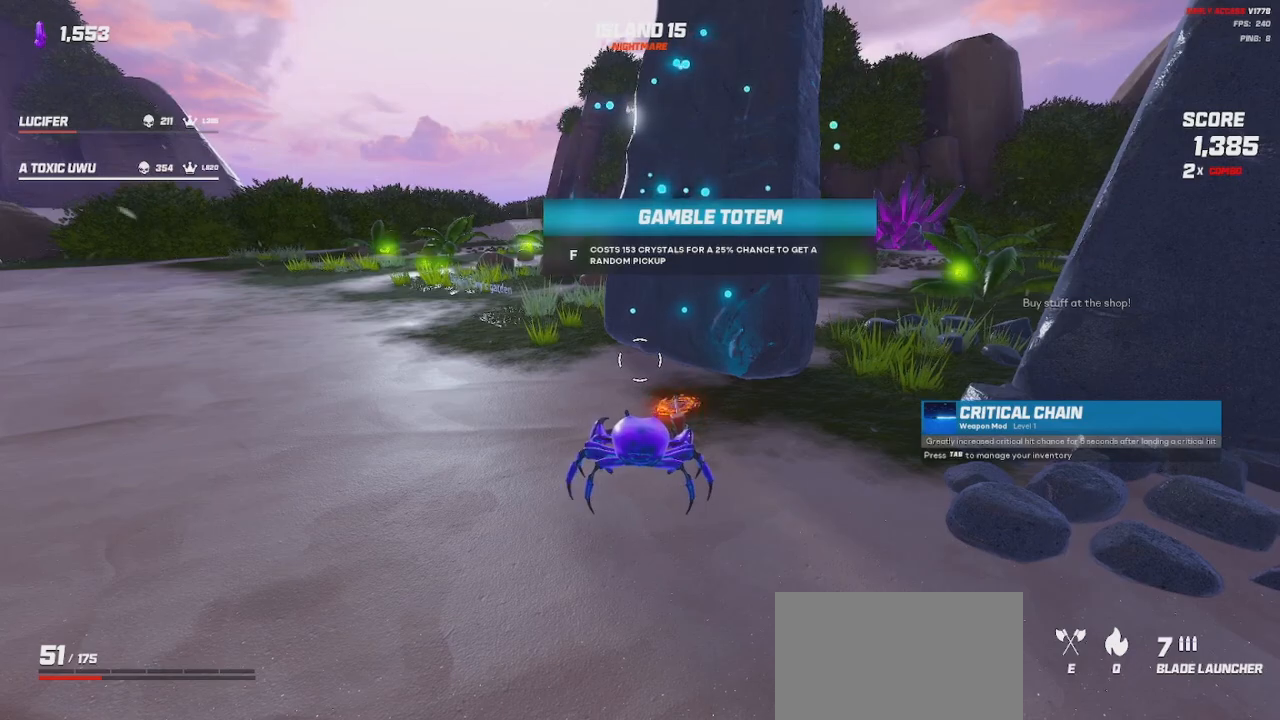
{"keys": [], "mouse": [], "events": []}
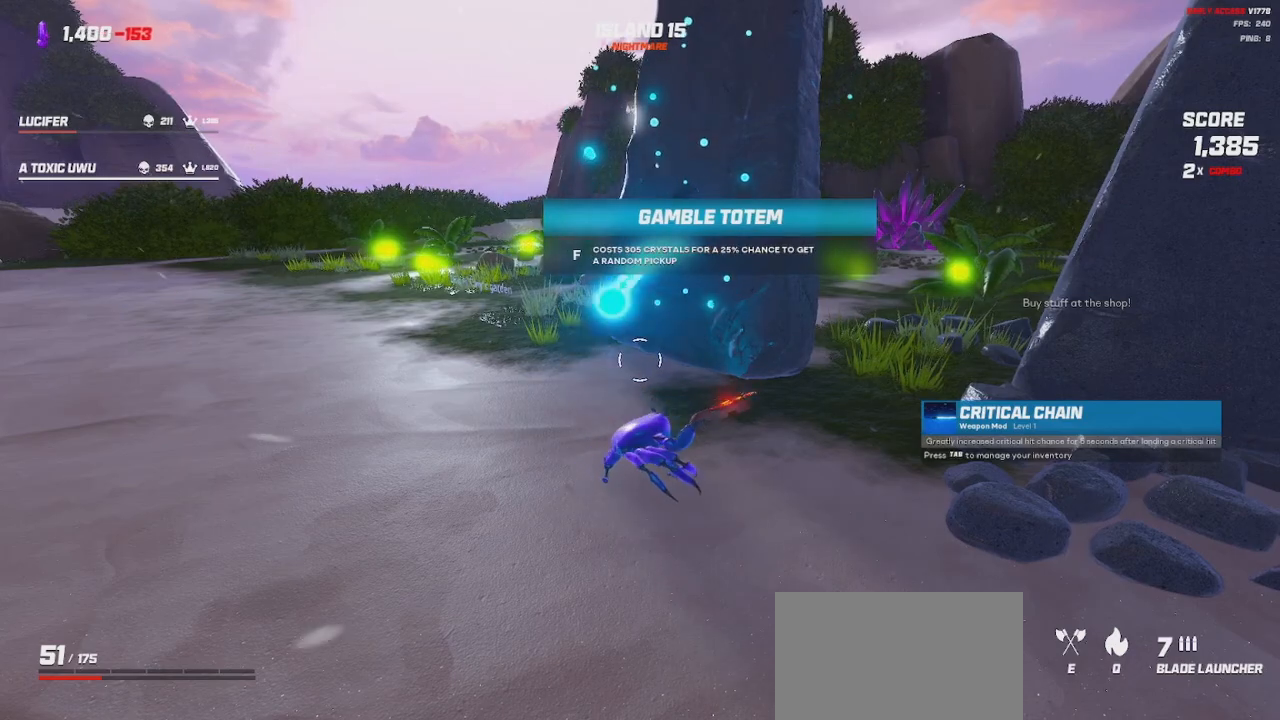
{"keys": [], "mouse": [], "events": []}
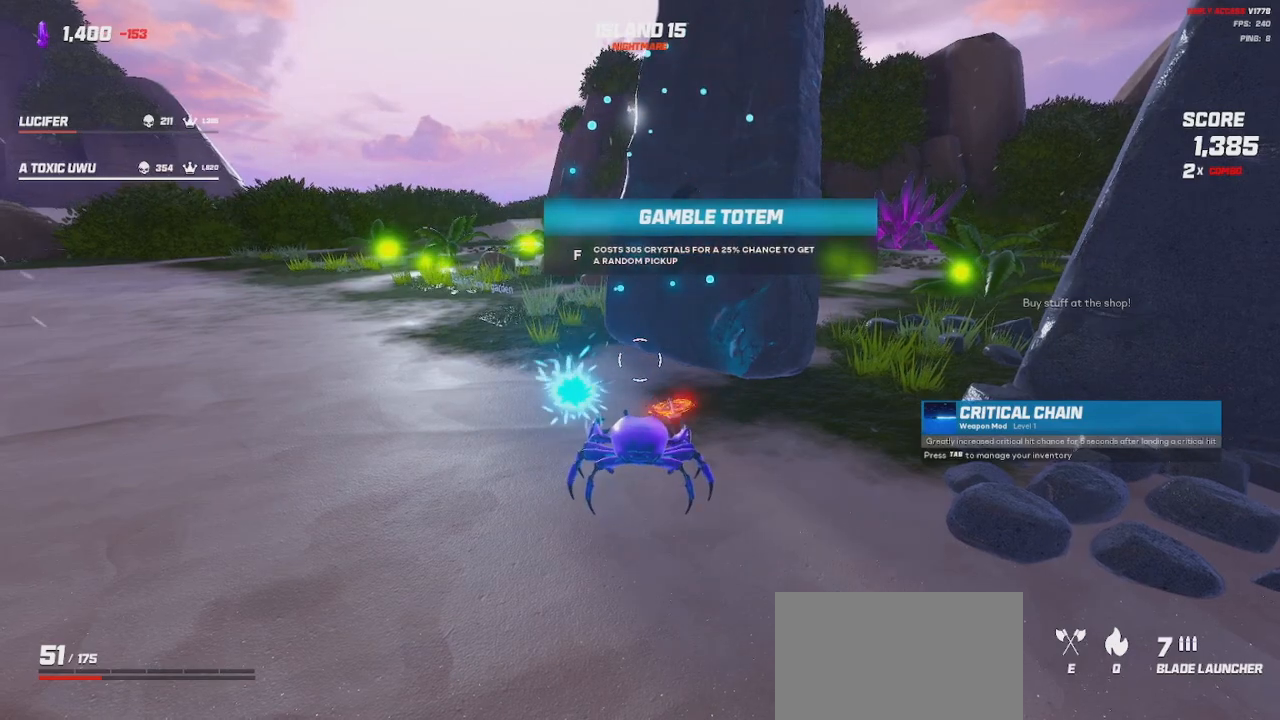
{"keys": [], "mouse": [], "events": []}
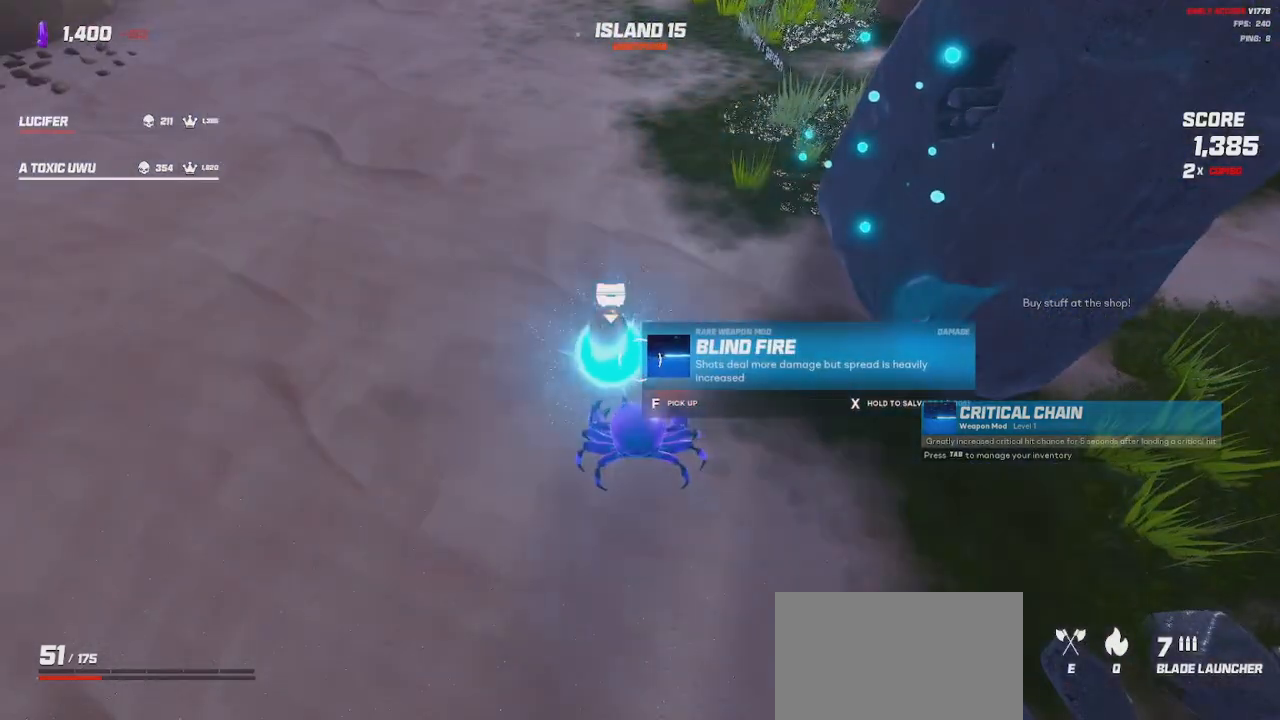
{"keys": [], "mouse": [], "events": []}
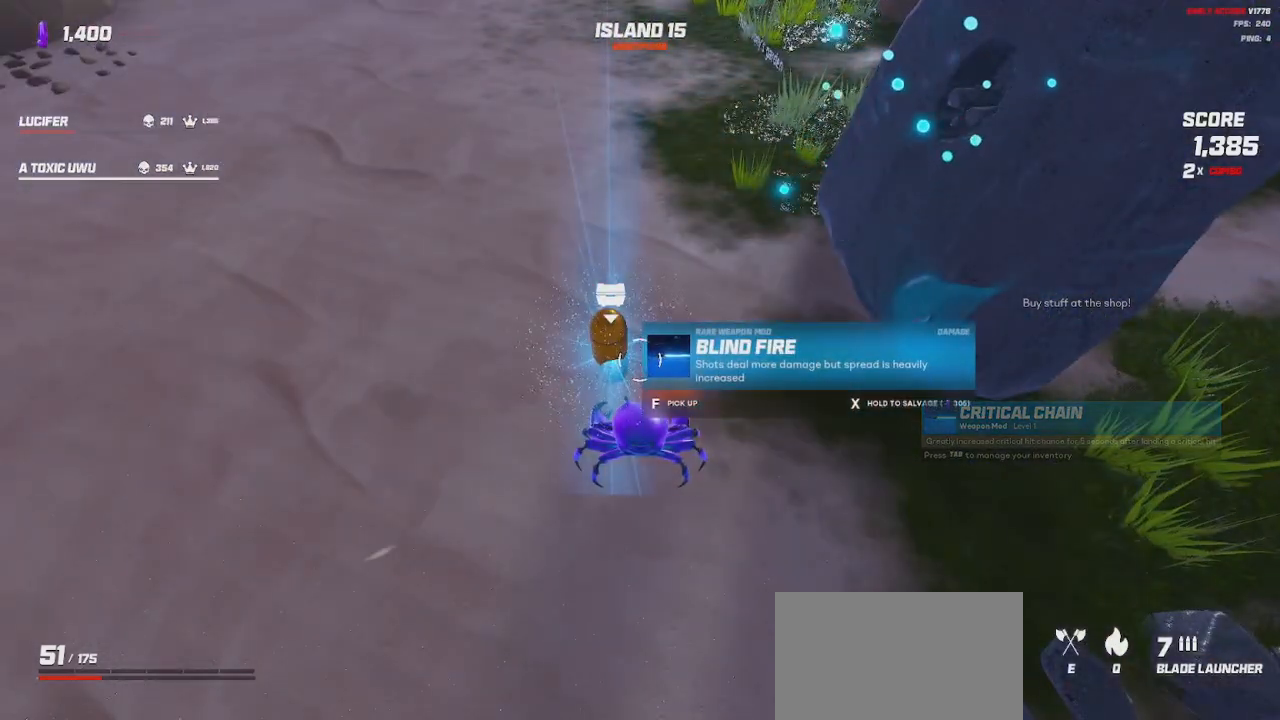
{"keys": [], "mouse": [], "events": []}
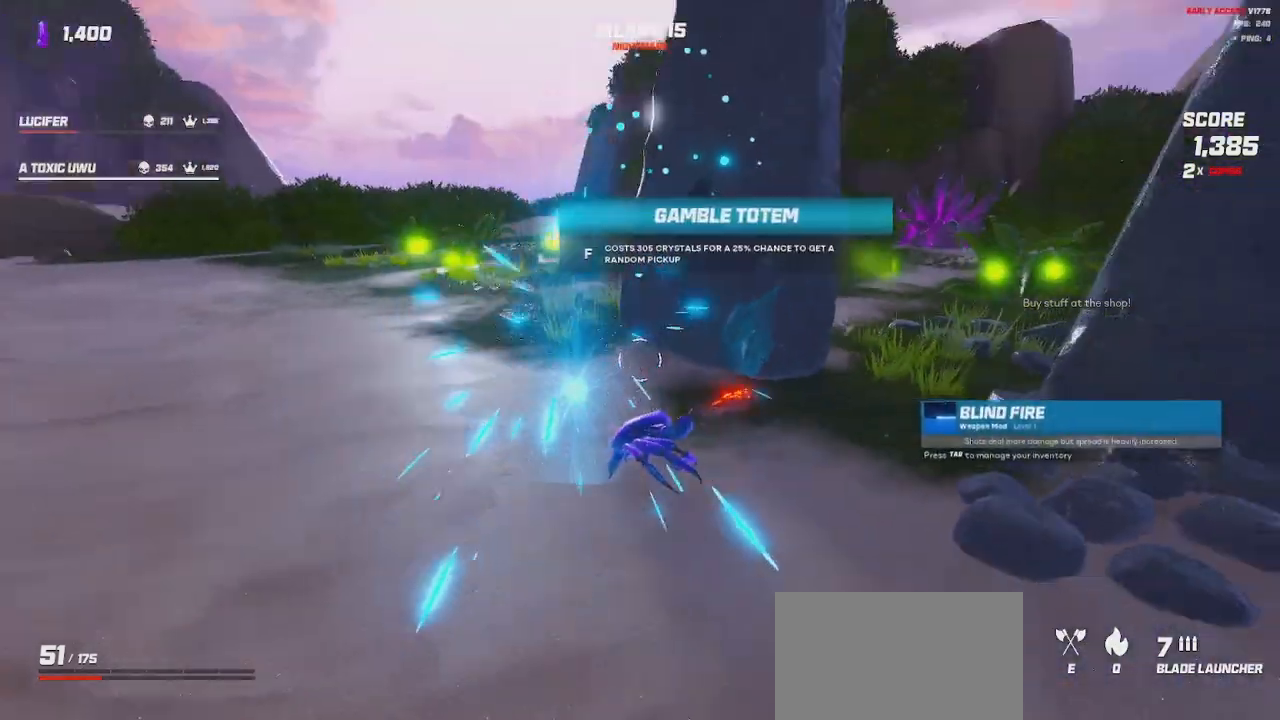
{"keys": ["a"], "mouse": [], "events": [[433, "a", "down"]]}
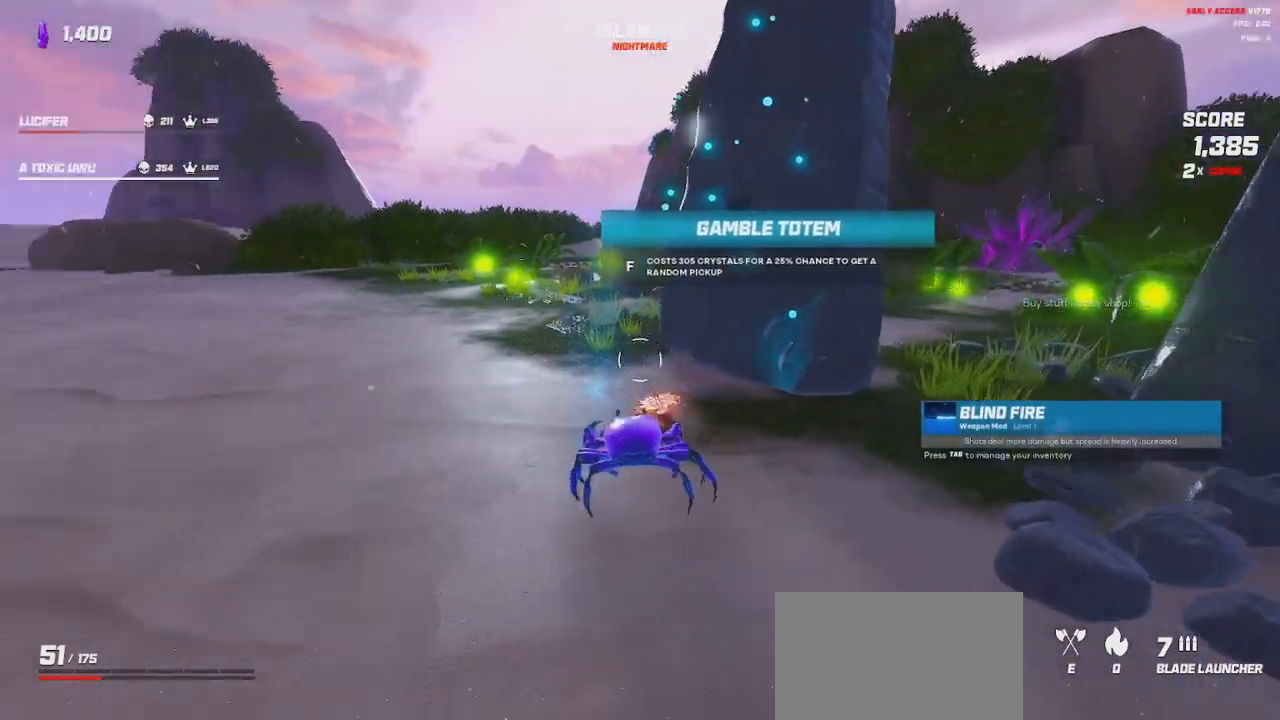
{"keys": ["w"], "mouse": [], "events": [[50, "w", "down"], [150, "w", "up"], [167, "a", "up"], [200, "d", "down"], [333, "d", "up"], [433, "w", "down"]]}
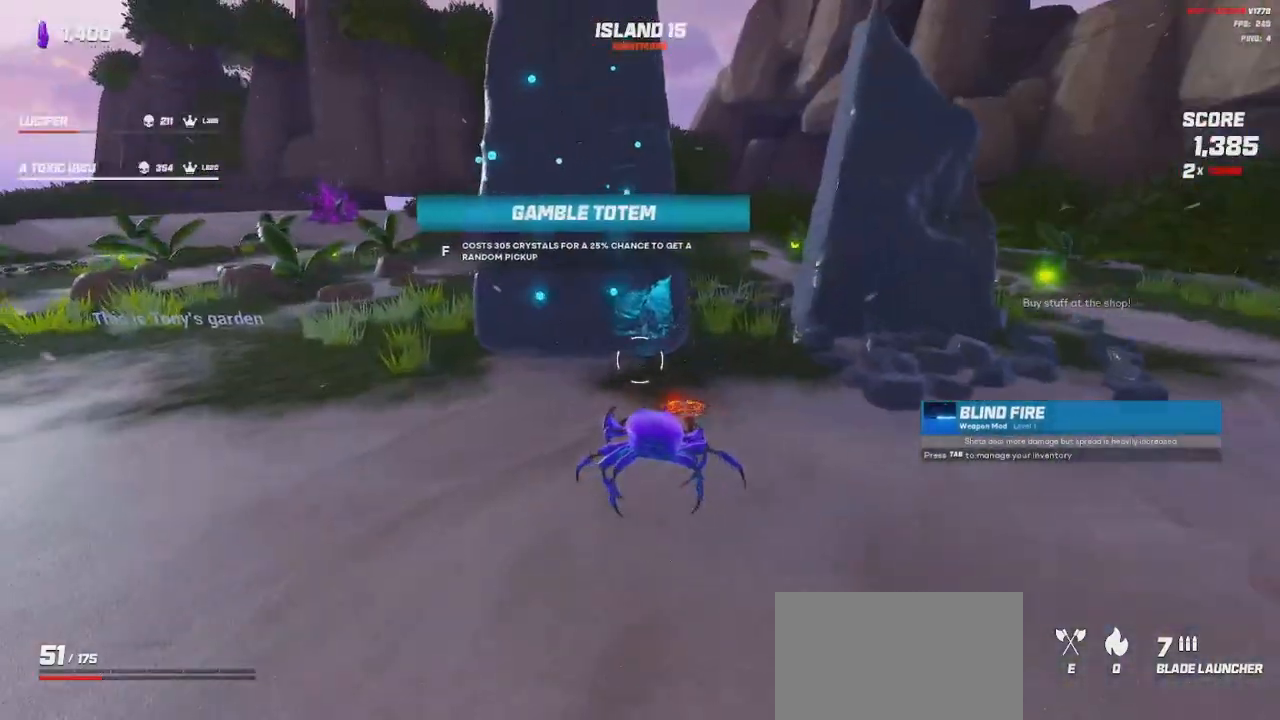
{"keys": [], "mouse": [], "events": [[33, "w", "up"]]}
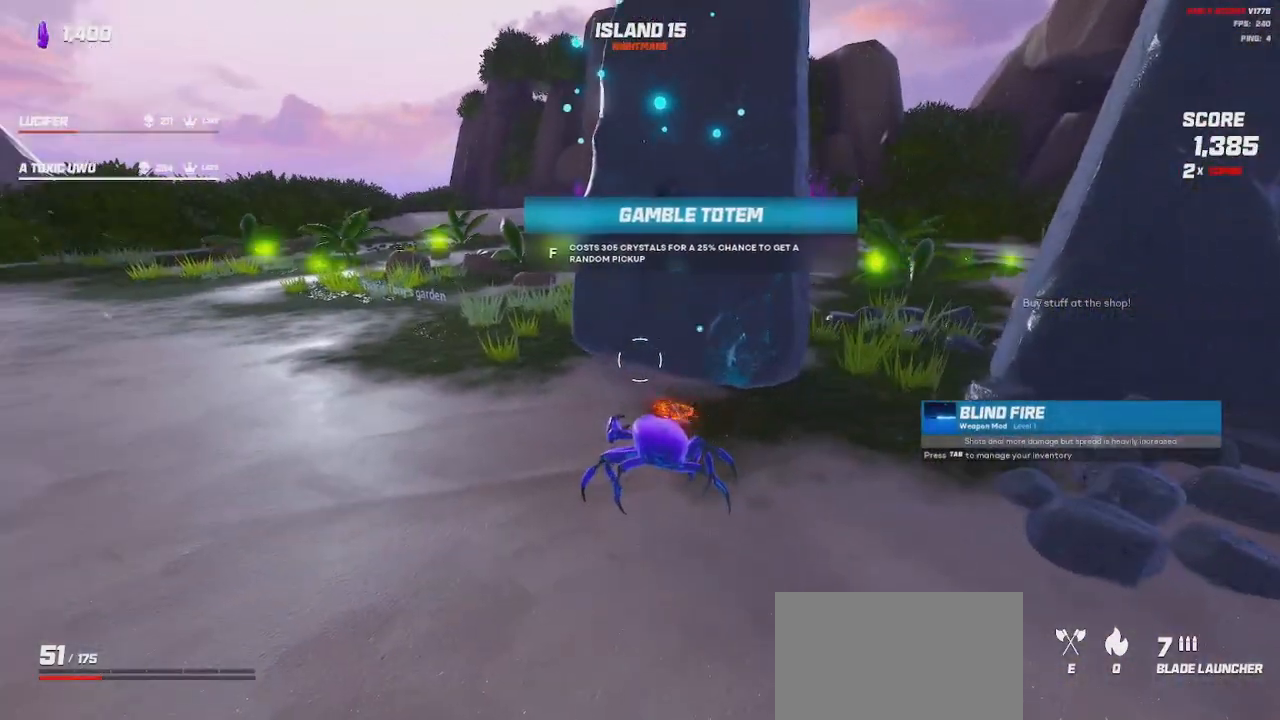
{"keys": [], "mouse": [], "events": []}
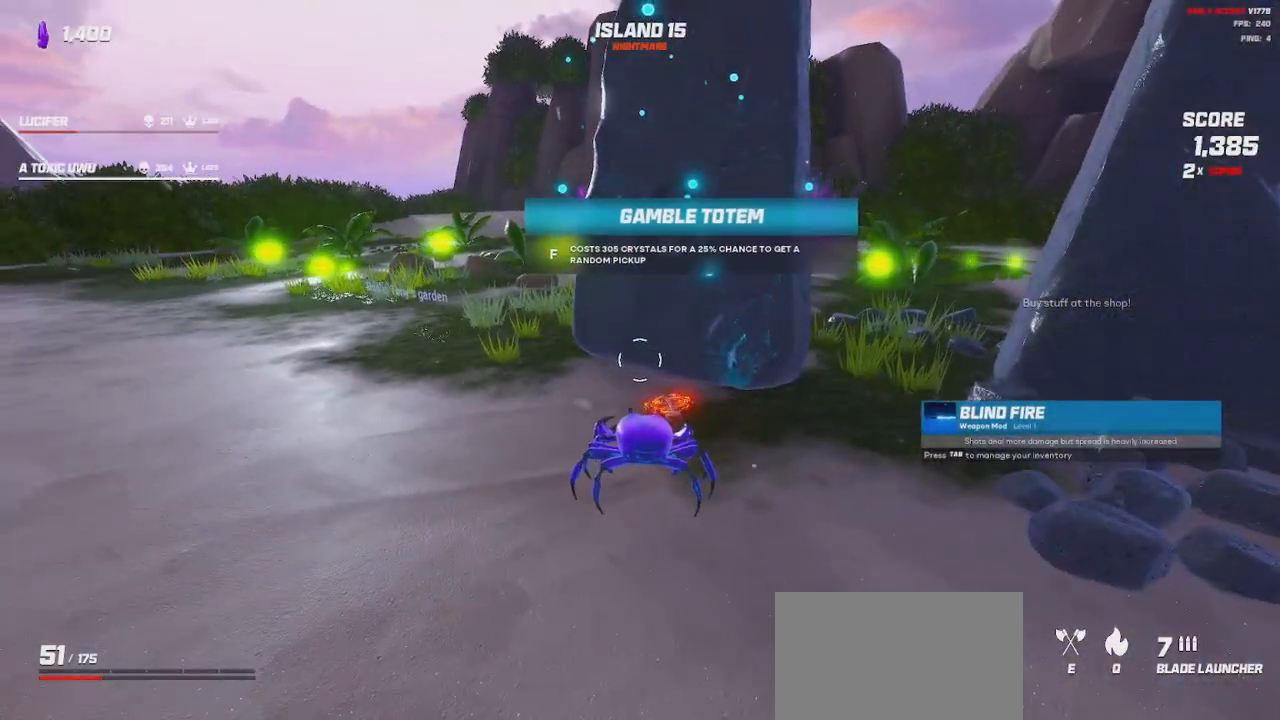
{"keys": [], "mouse": [], "events": []}
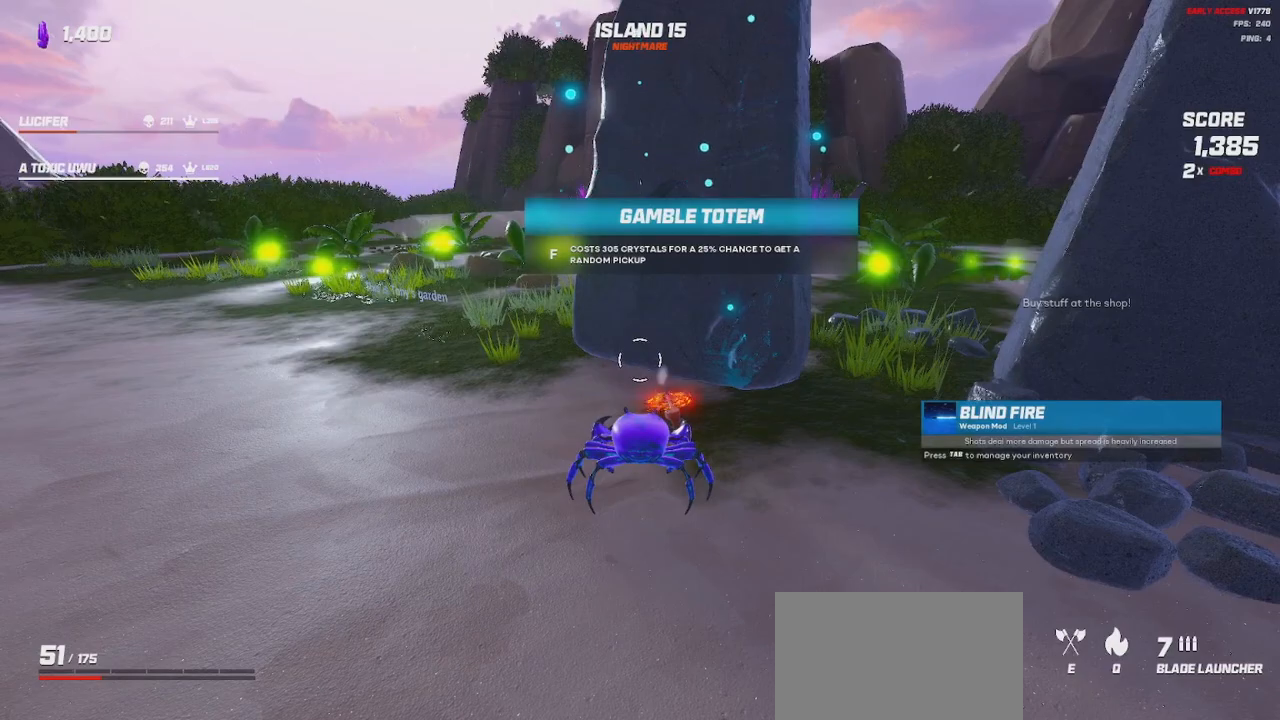
{"keys": [], "mouse": [], "events": []}
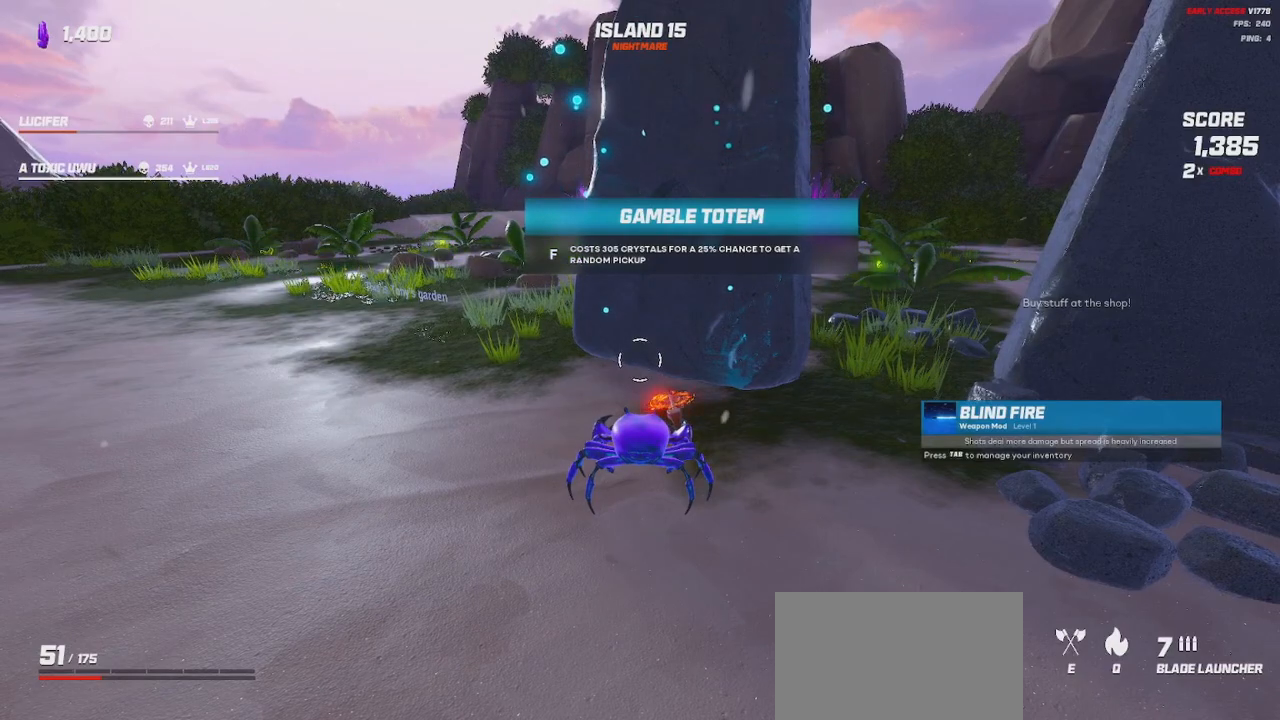
{"keys": ["a"], "mouse": [], "events": [[17, "a", "down"]]}
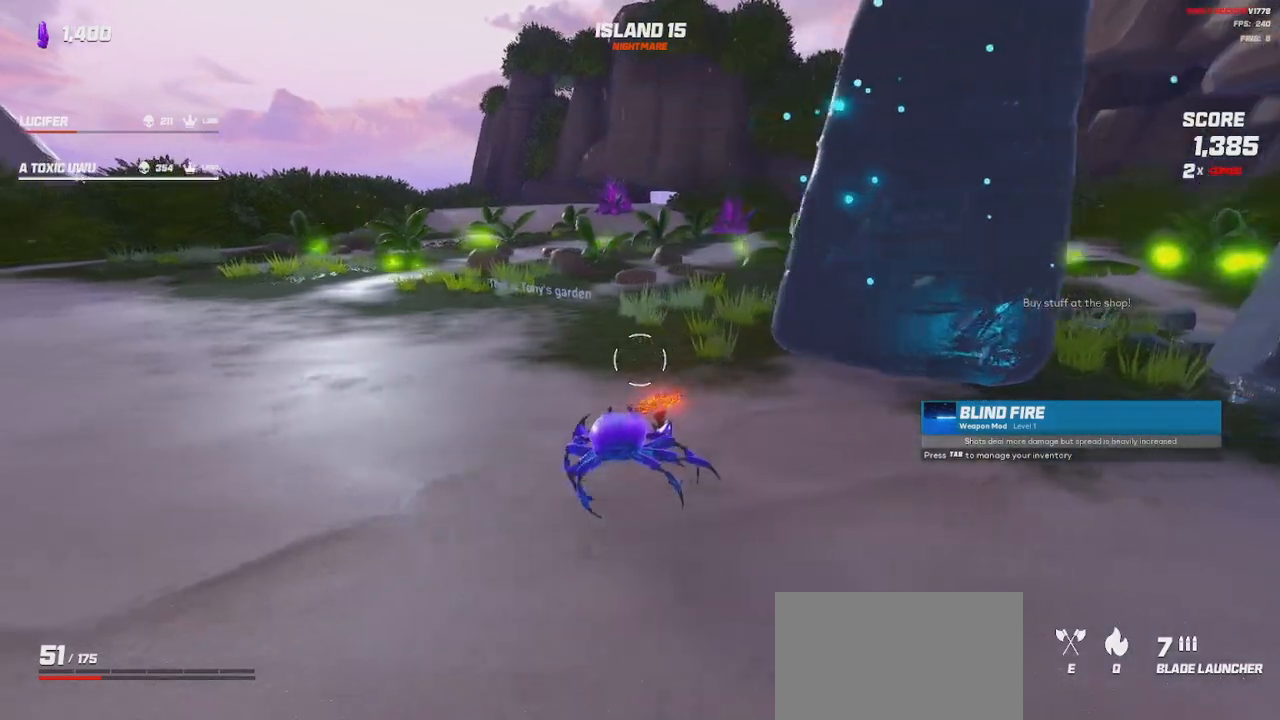
{"keys": ["a", "shift", "w"], "mouse": [], "events": [[183, "w", "down"], [383, "shift", "down"]]}
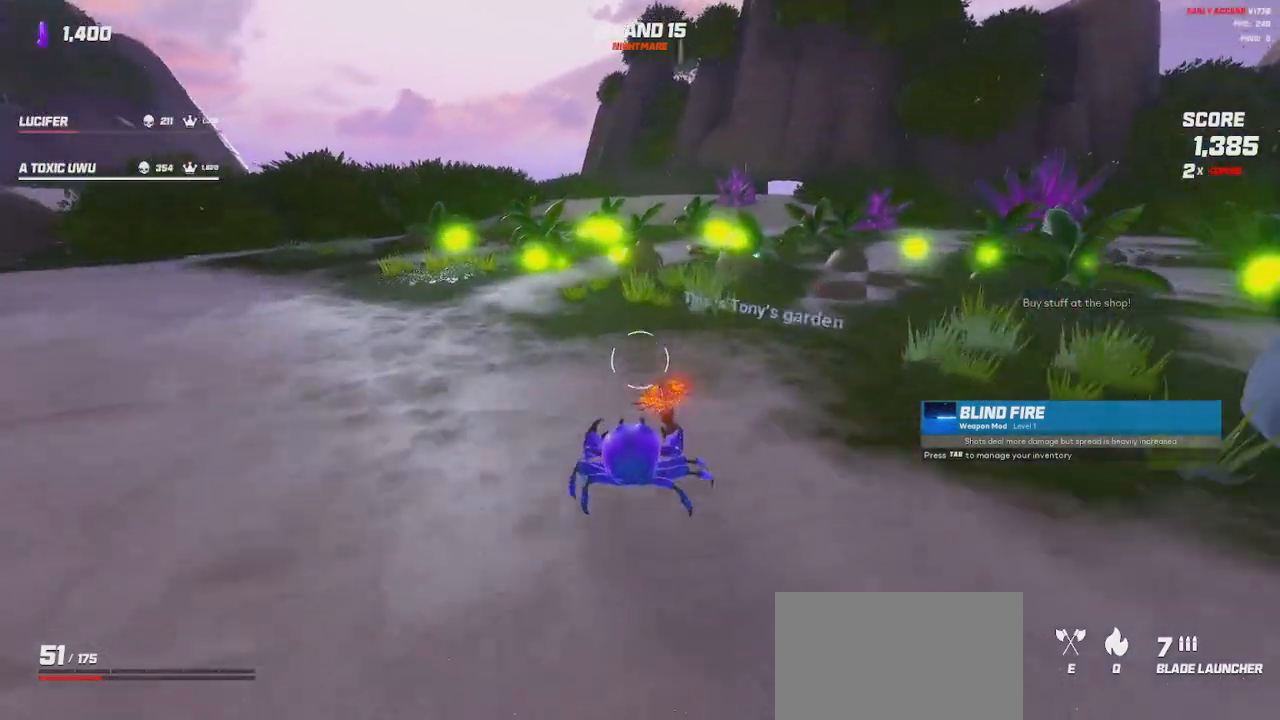
{"keys": ["shift", "w"], "mouse": [], "events": [[333, "a", "up"]]}
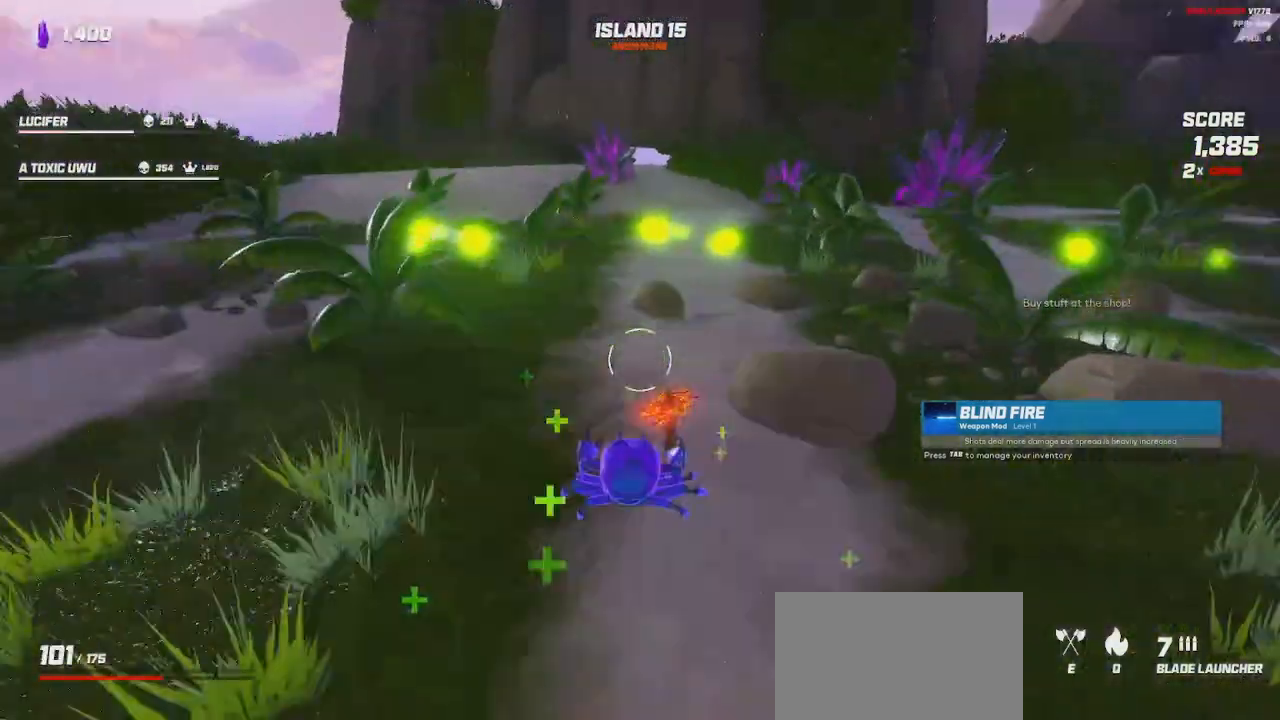
{"keys": ["d", "w"], "mouse": [], "events": [[333, "space", "down"], [383, "shift", "up"], [500, "d", "down"], [500, "space", "up"]]}
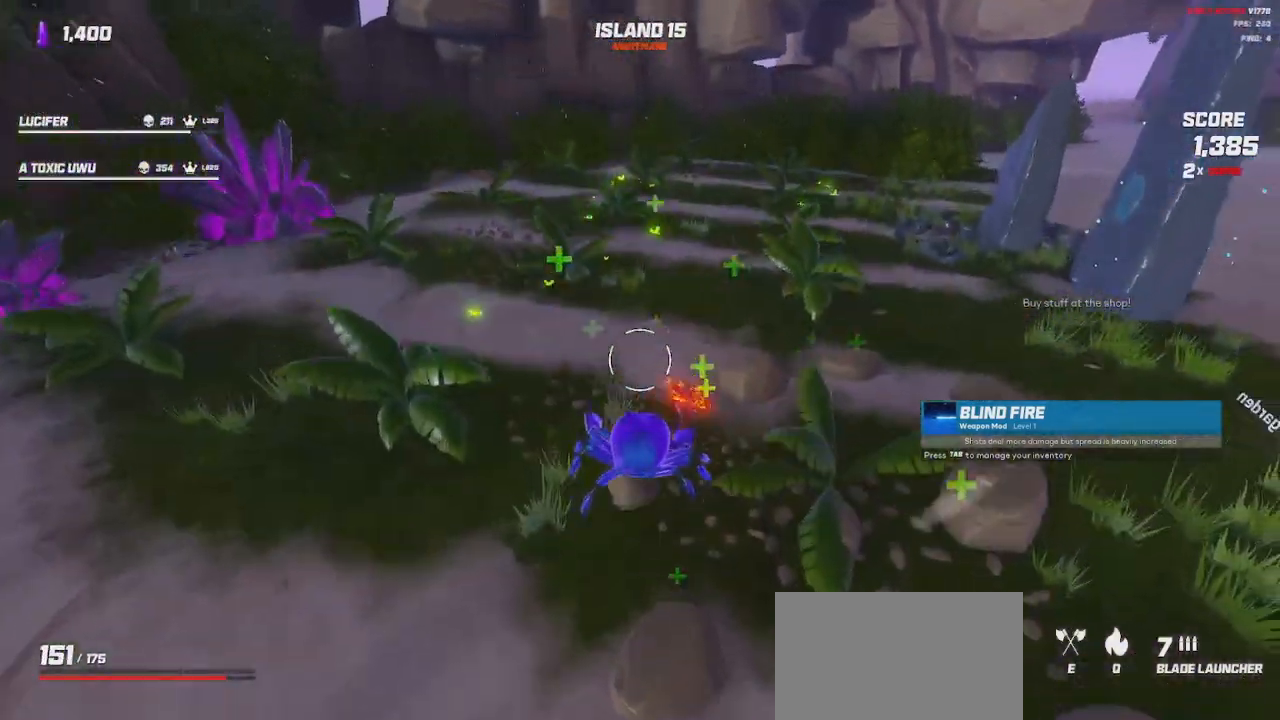
{"keys": ["a", "w"], "mouse": [], "events": [[200, "d", "up"], [500, "a", "down"]]}
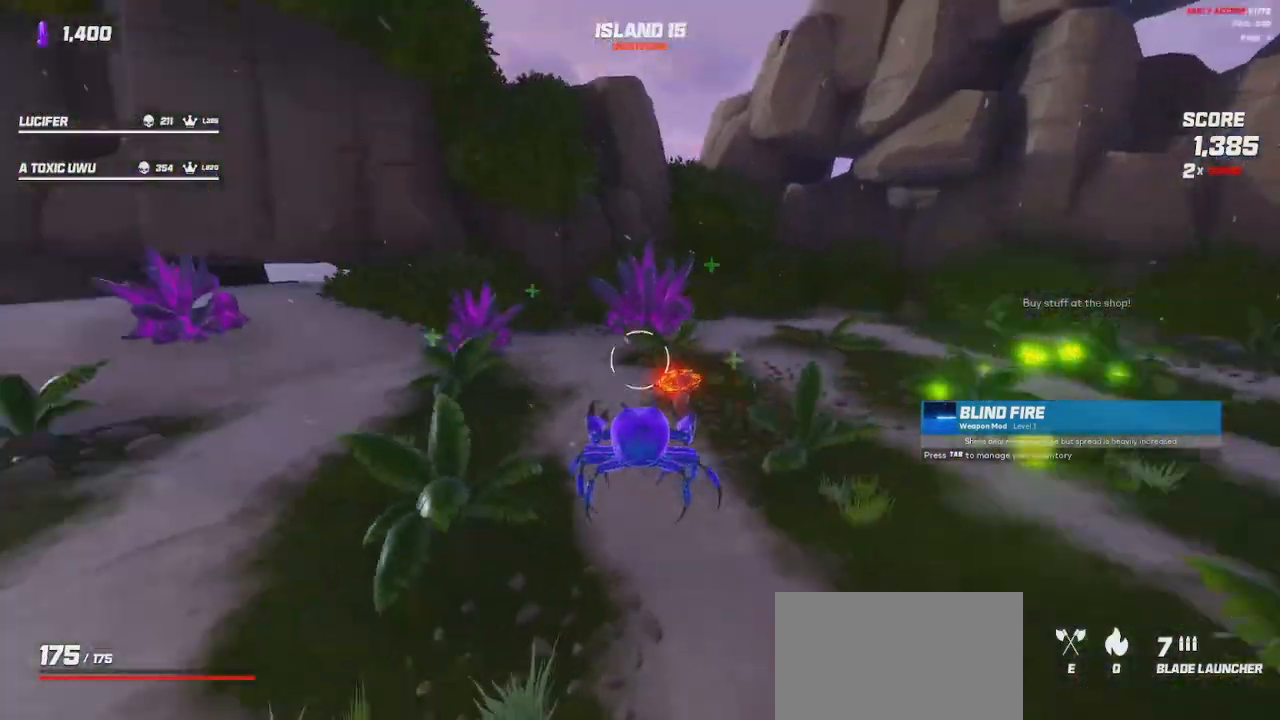
{"keys": ["s"], "mouse": ["left"], "events": [[150, "w", "up"], [367, "s", "down"], [367, "space", "down"], [450, "a", "up"], [467, "mouse_left", "down"], [500, "space", "up"]]}
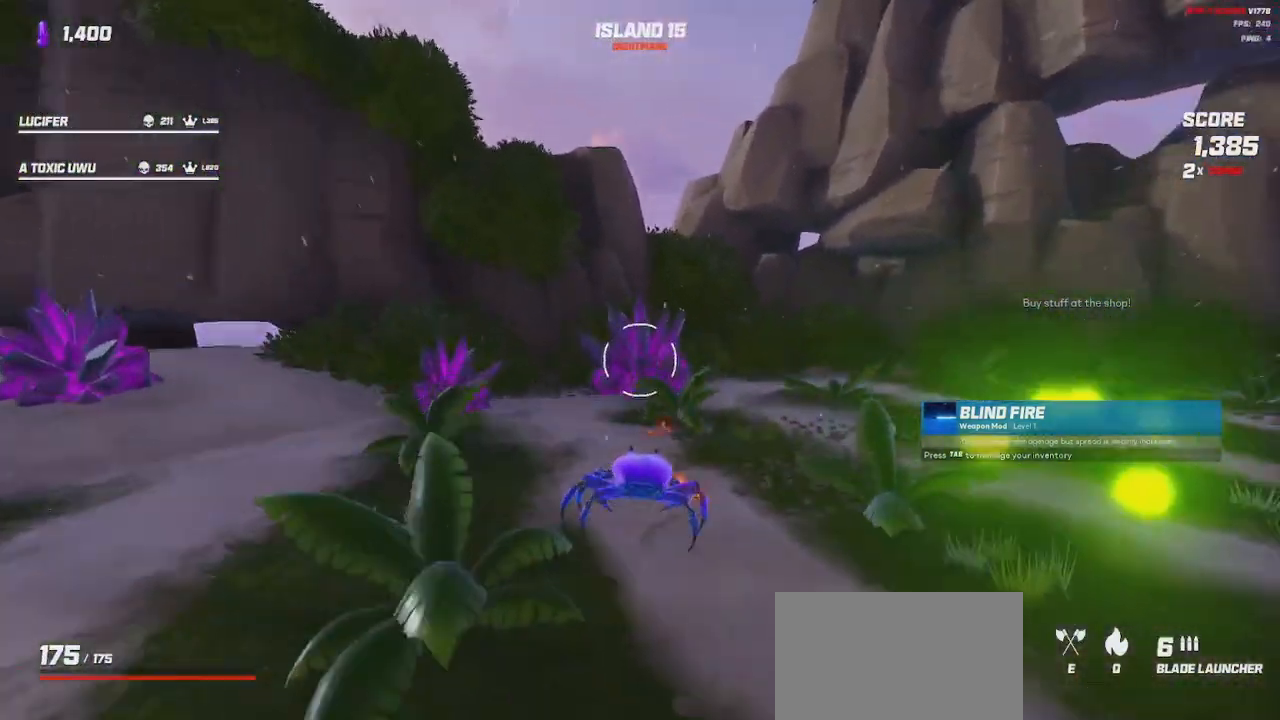
{"keys": ["a", "s"], "mouse": ["left"], "events": [[200, "a", "down"]]}
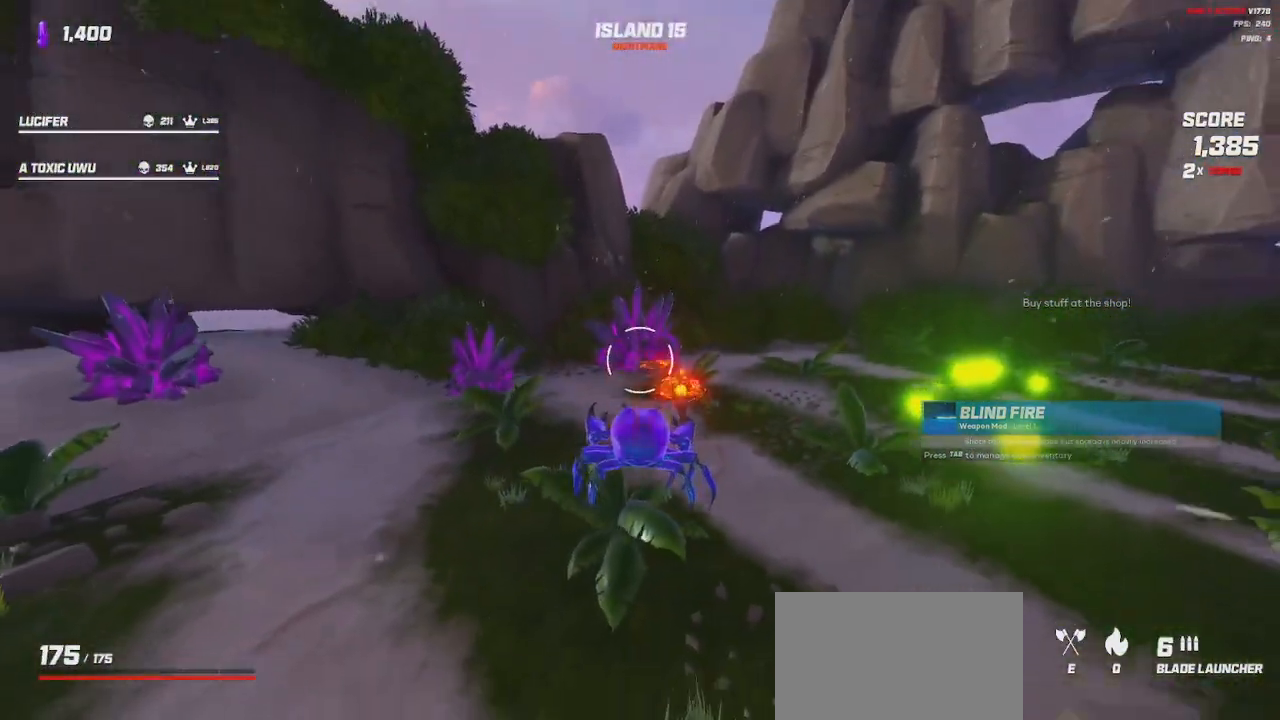
{"keys": ["s"], "mouse": ["left"], "events": [[233, "a", "up"], [300, "space", "down"], [383, "space", "up"]]}
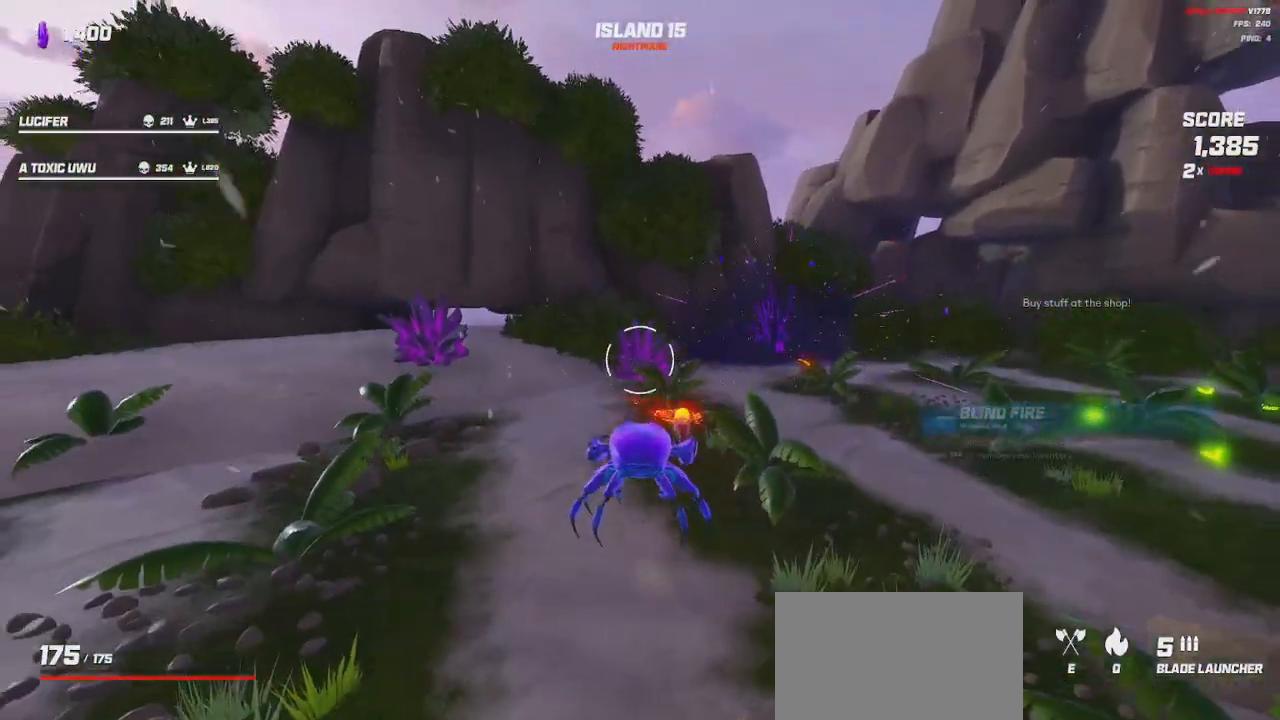
{"keys": ["s"], "mouse": ["left", "right"], "events": [[17, "mouse_right", "down"]]}
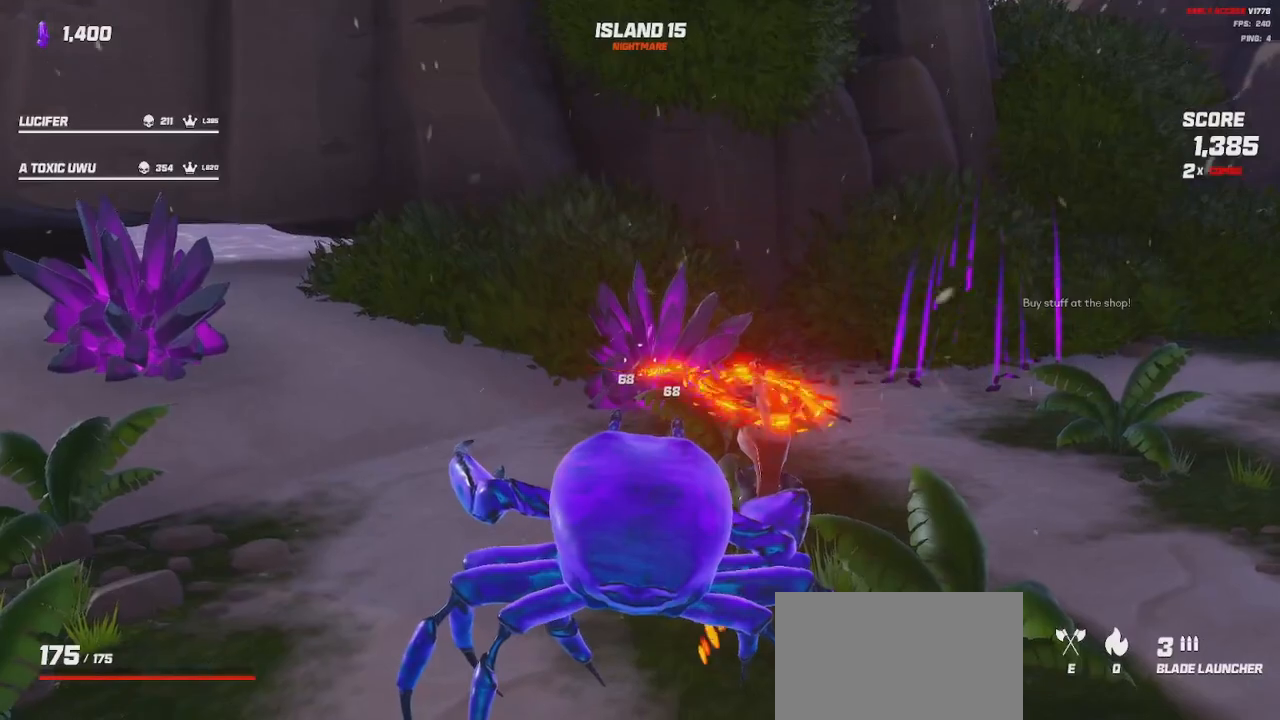
{"keys": ["s"], "mouse": ["right"], "events": [[133, "mouse_left", "up"]]}
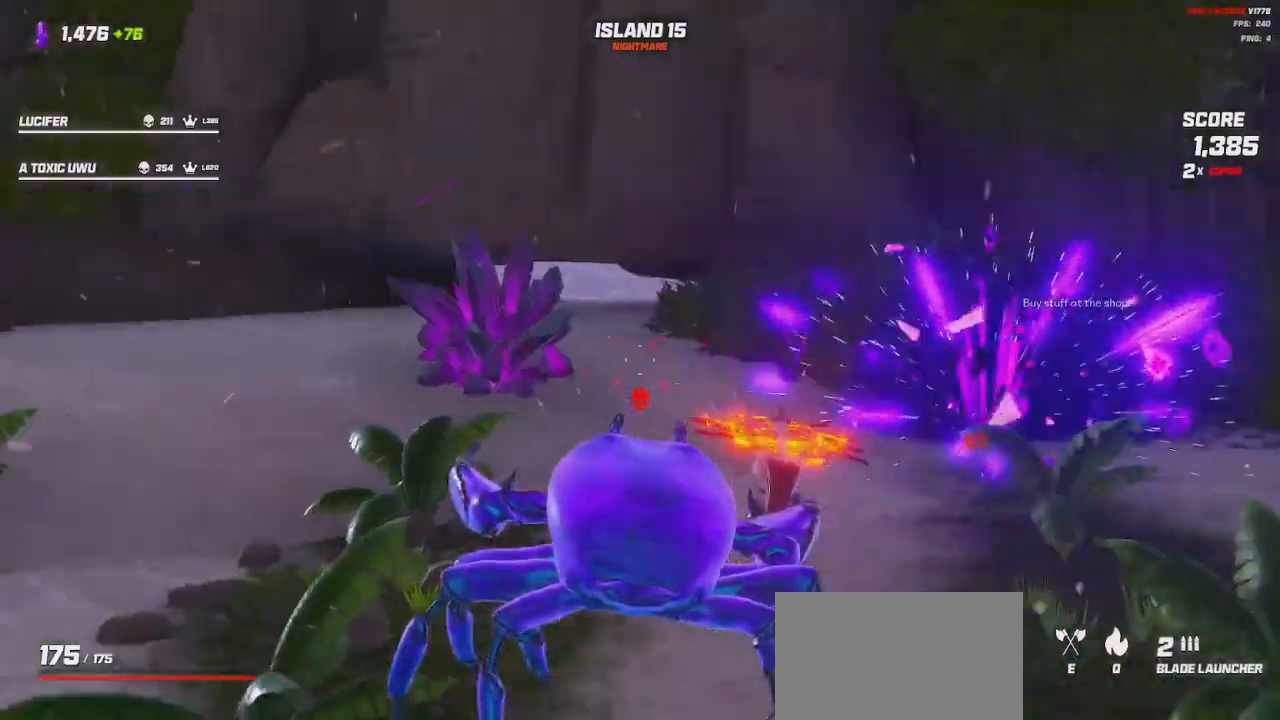
{"keys": ["s"], "mouse": ["left", "right"], "events": [[217, "mouse_left", "down"]]}
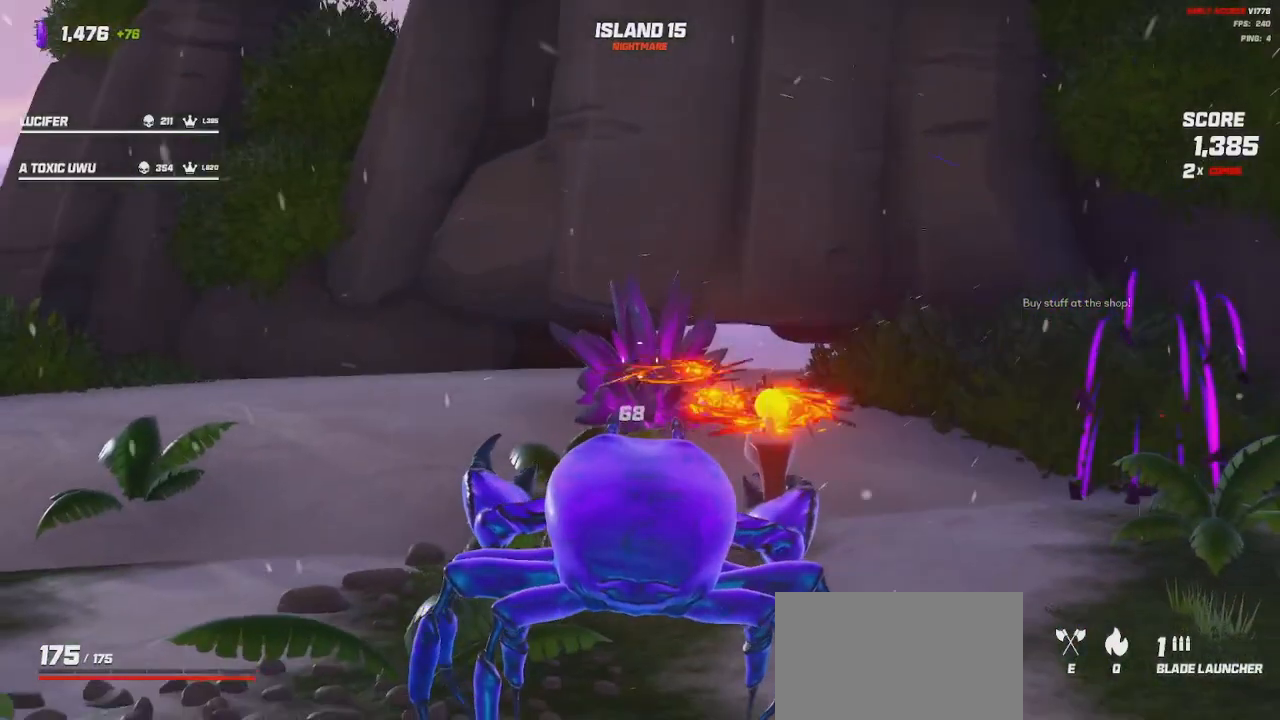
{"keys": ["d"], "mouse": ["left", "right"], "events": [[100, "d", "down"], [433, "s", "up"]]}